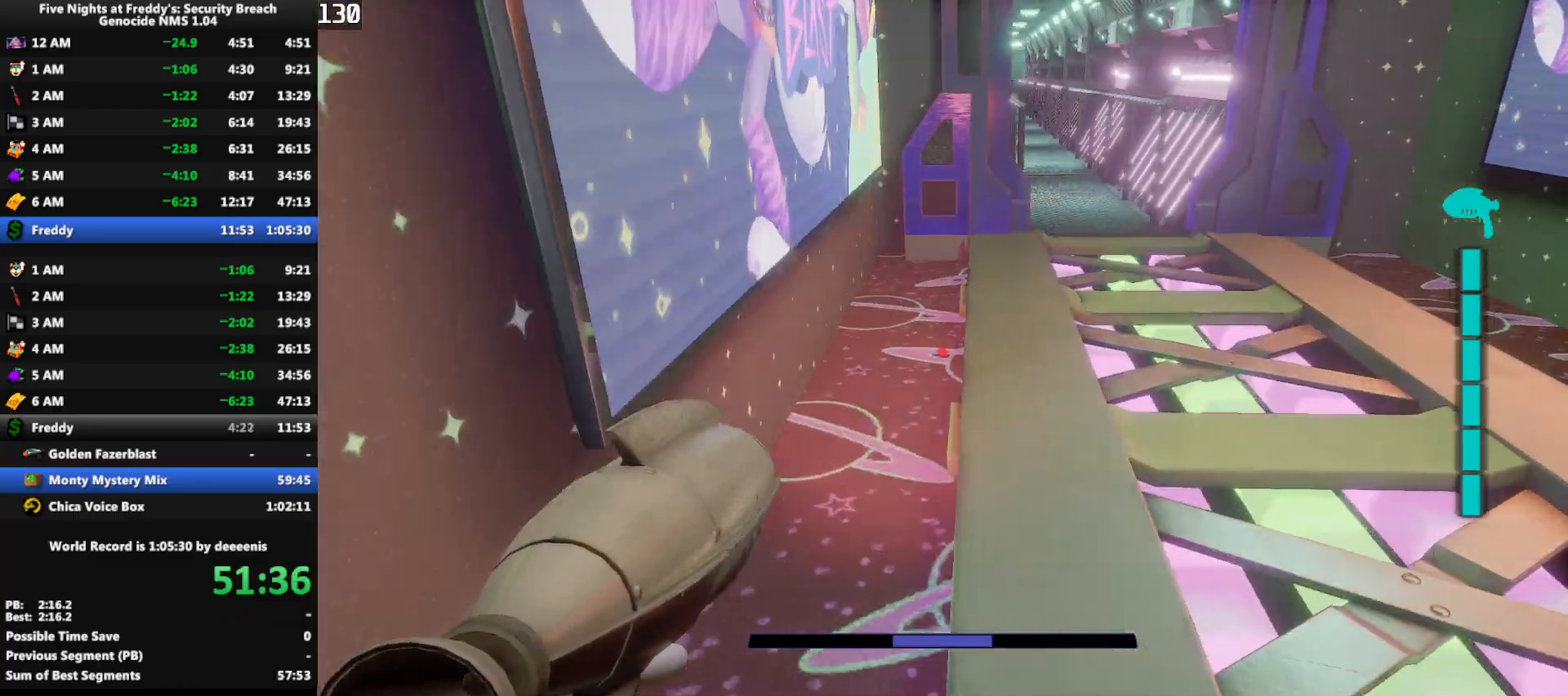
Gameplay with keyboard and mouse; each line is a JSON object with the keys and mouse buttons held at the frame after it. "events" lists presses ("down") and releases ("up") of "1", "2", "3", "4", "5", "a", "alt", "b", "c", "ctrl", "d", "e", "f", "g", "q", "r", "s", "shift", "space", "t", "tab", "tilde", "v", "w", "x", "z", "mouse_left", "mouse_wheel", "mouse_right", "mouse_mb4" and "mouse_mb5" between this image and that frame as [ms after this image, input, new state], when the widget could be followed in between. "mouse_left", "mouse_wheel", "mouse_right", "mouse_mb4", "mouse_mb5" = the "left", "wheel", "right", "mb4", "mb5" buttons of the "mouse" list. No other keys are recorded. "wheel" means that the mouse wheel is clicked or scrolled. Mouse movement is not recorded.
{"keys": ["shift", "w"], "mouse": [], "events": [[33, "shift", "up"], [33, "space", "down"], [83, "space", "up"], [500, "shift", "down"]]}
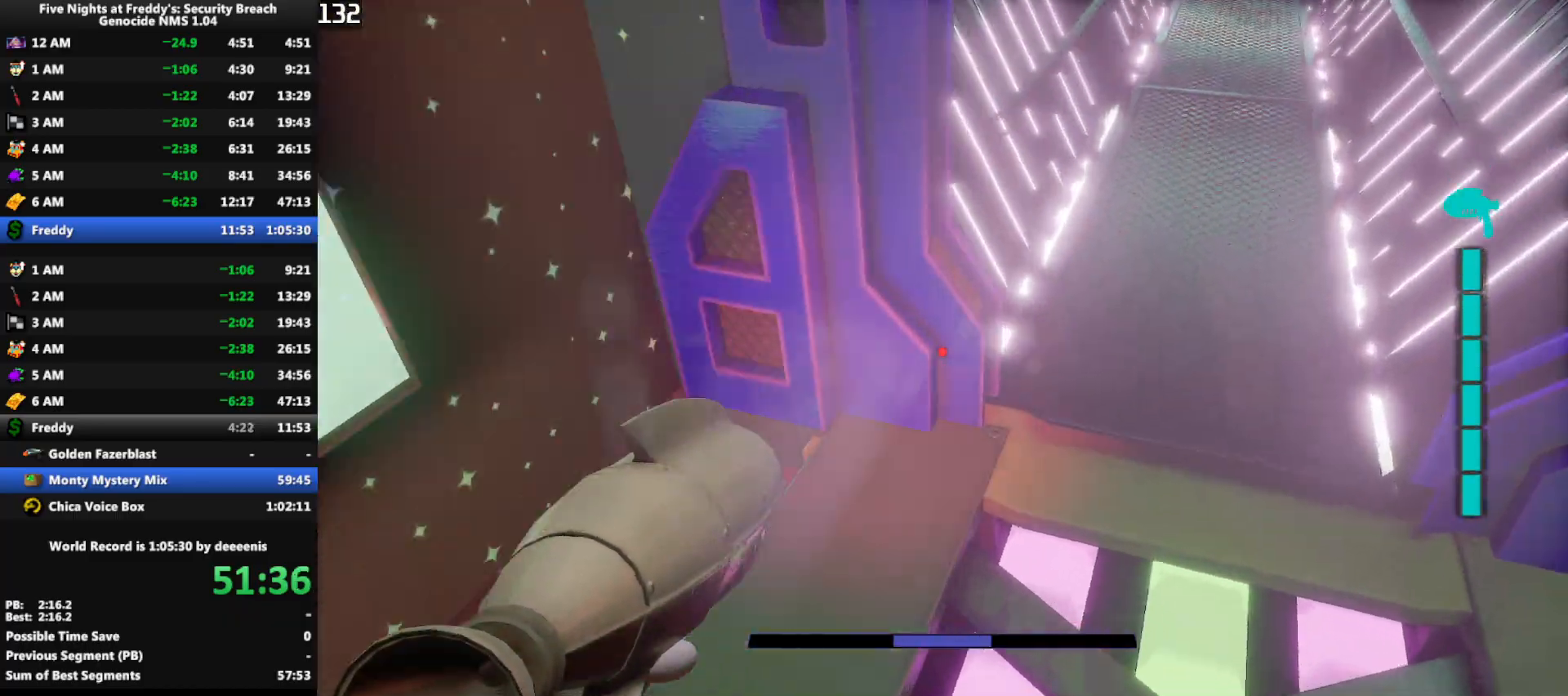
{"keys": ["w"], "mouse": [], "events": [[100, "space", "down"], [133, "shift", "up"], [133, "space", "up"]]}
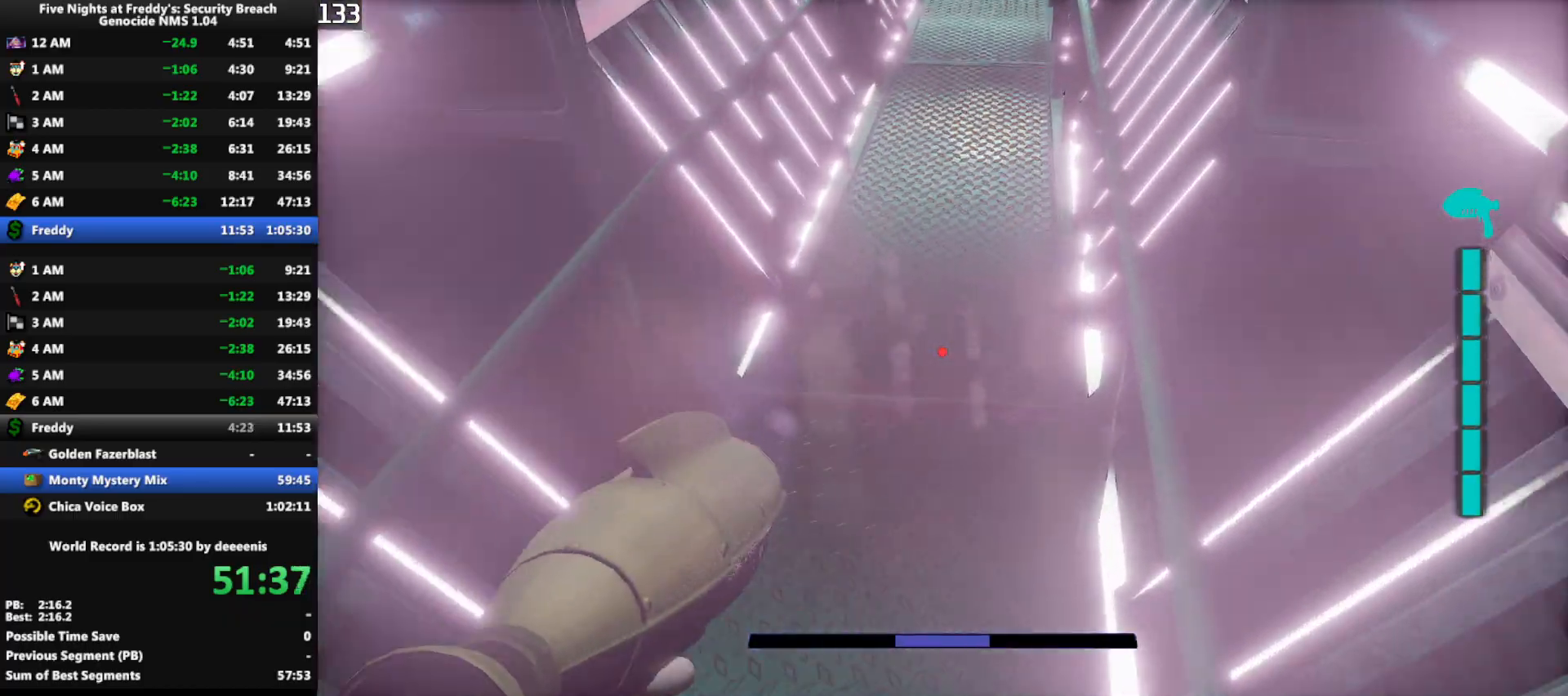
{"keys": ["w"], "mouse": [], "events": [[67, "shift", "down"], [150, "shift", "up"], [150, "space", "down"], [200, "space", "up"]]}
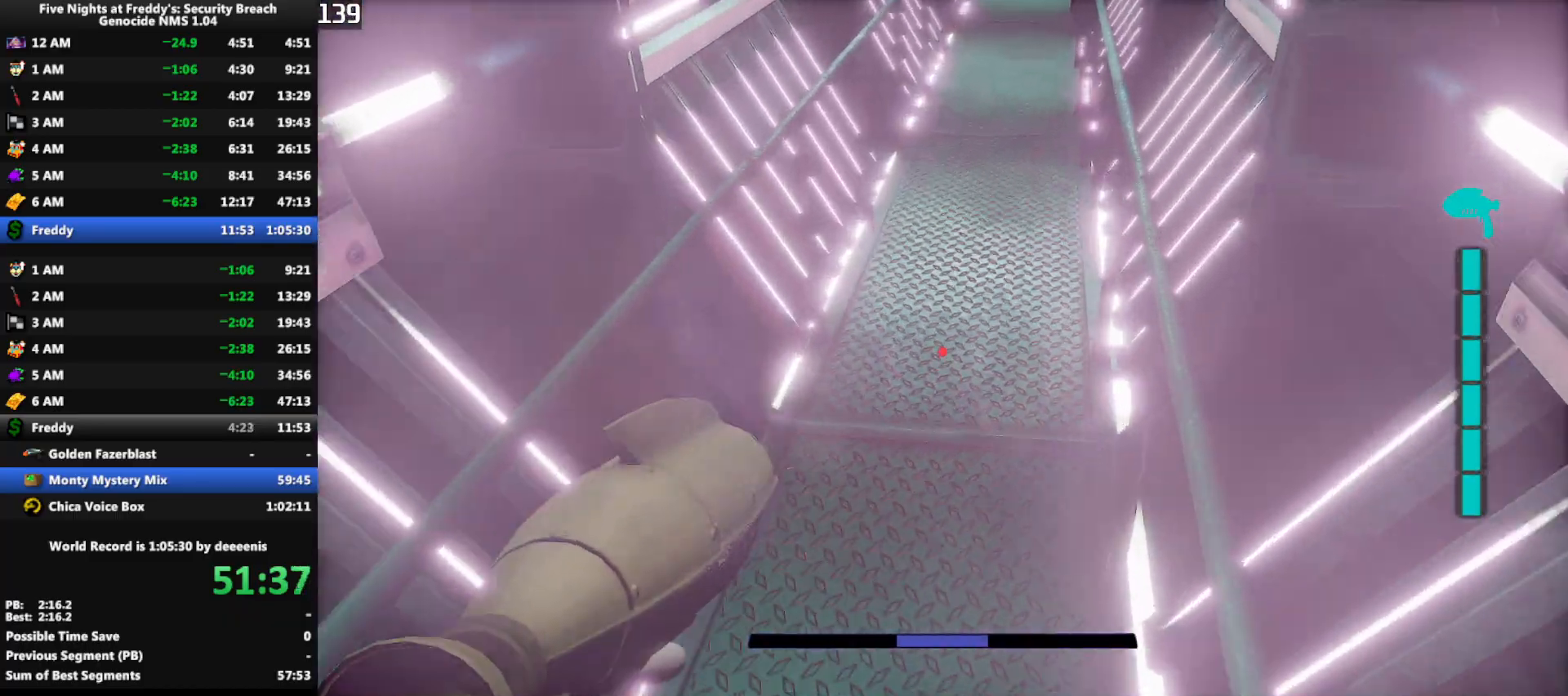
{"keys": ["w"], "mouse": [], "events": [[117, "shift", "down"], [217, "space", "down"], [267, "shift", "up"], [267, "space", "up"]]}
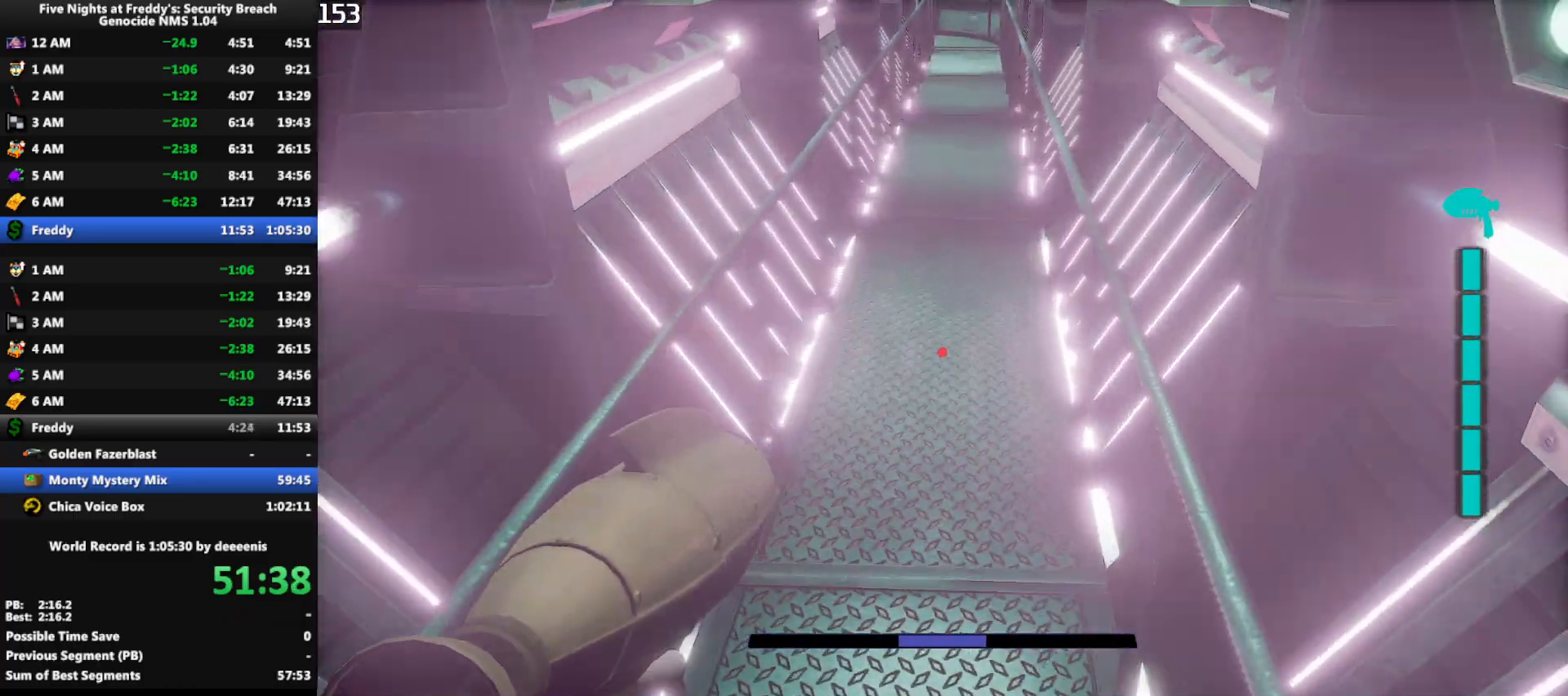
{"keys": ["w"], "mouse": [], "events": [[183, "shift", "down"], [283, "space", "down"], [333, "shift", "up"], [333, "space", "up"]]}
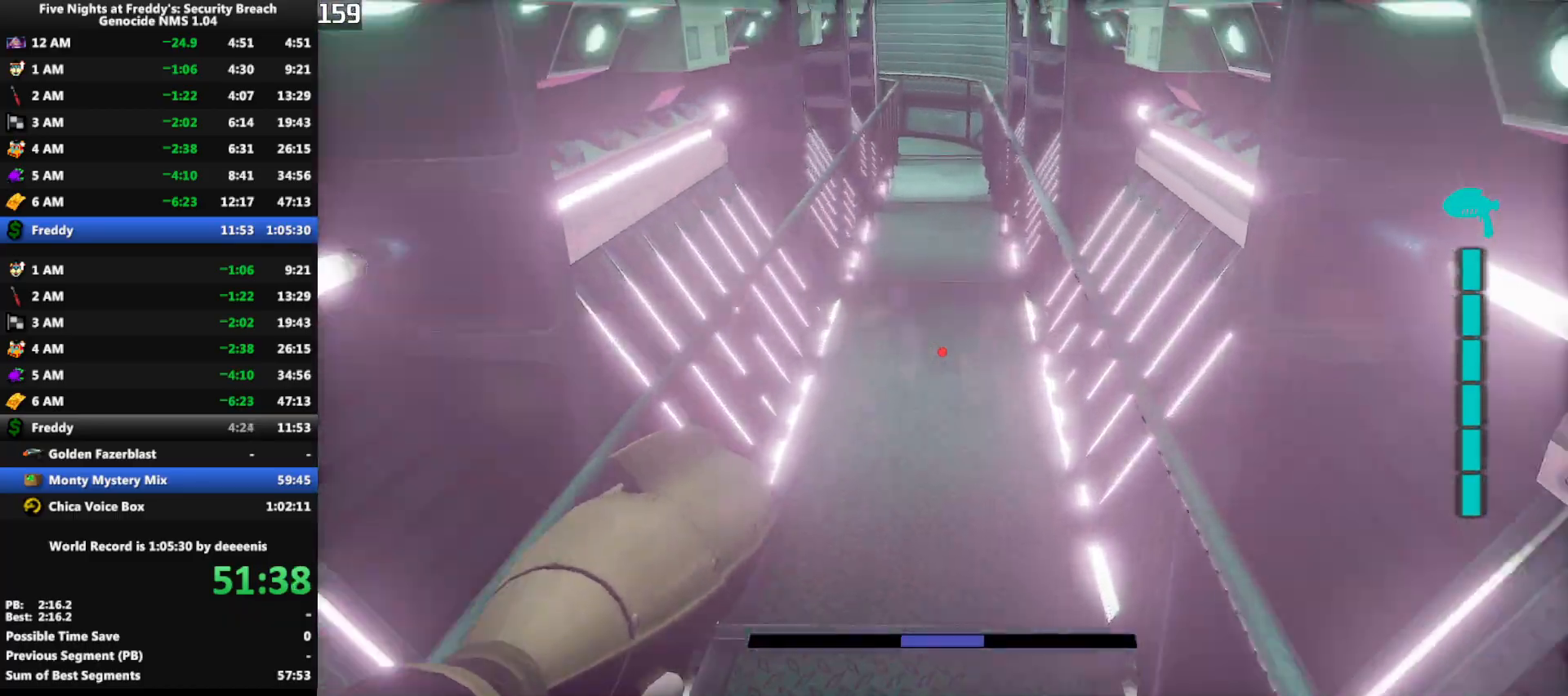
{"keys": ["w"], "mouse": [], "events": [[250, "shift", "down"], [333, "space", "down"], [383, "shift", "up"], [383, "space", "up"]]}
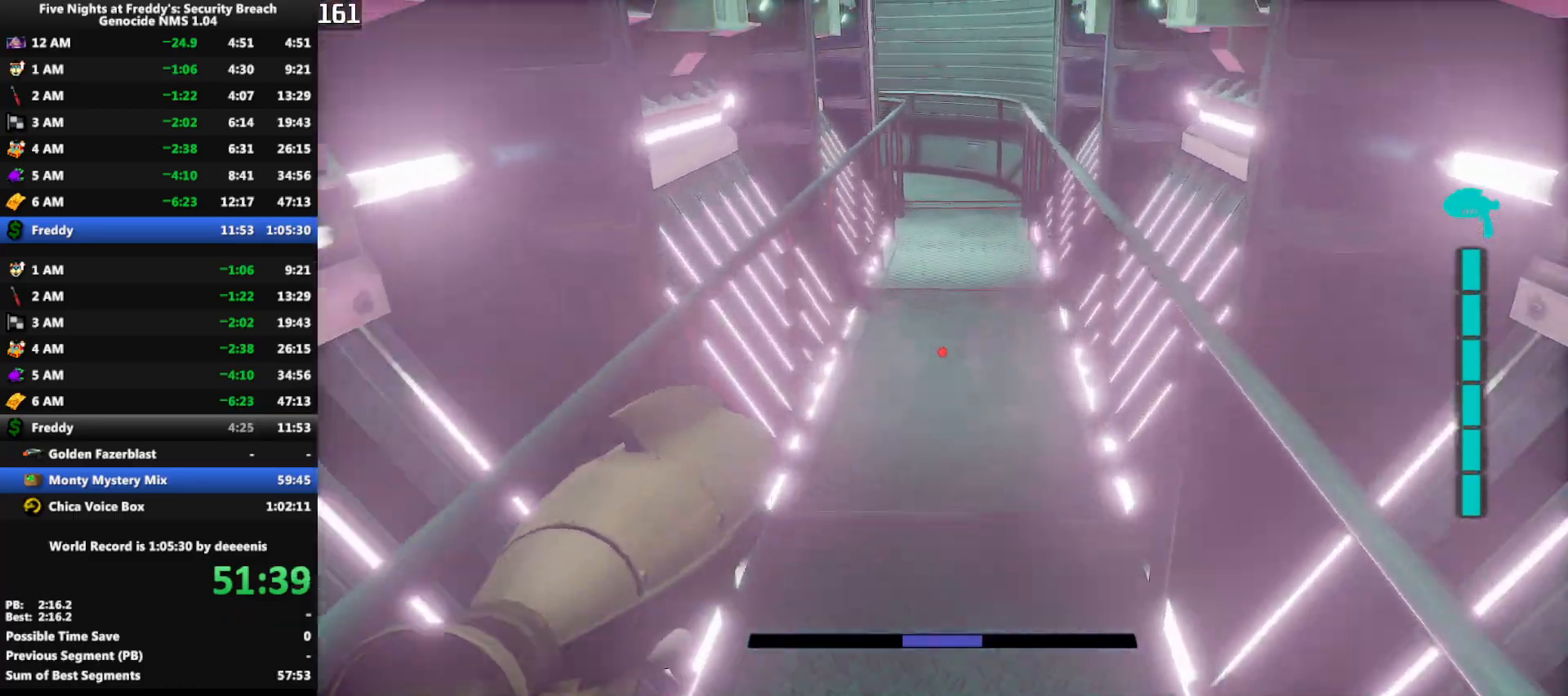
{"keys": ["w"], "mouse": [], "events": [[317, "shift", "down"], [400, "space", "down"], [450, "shift", "up"], [450, "space", "up"]]}
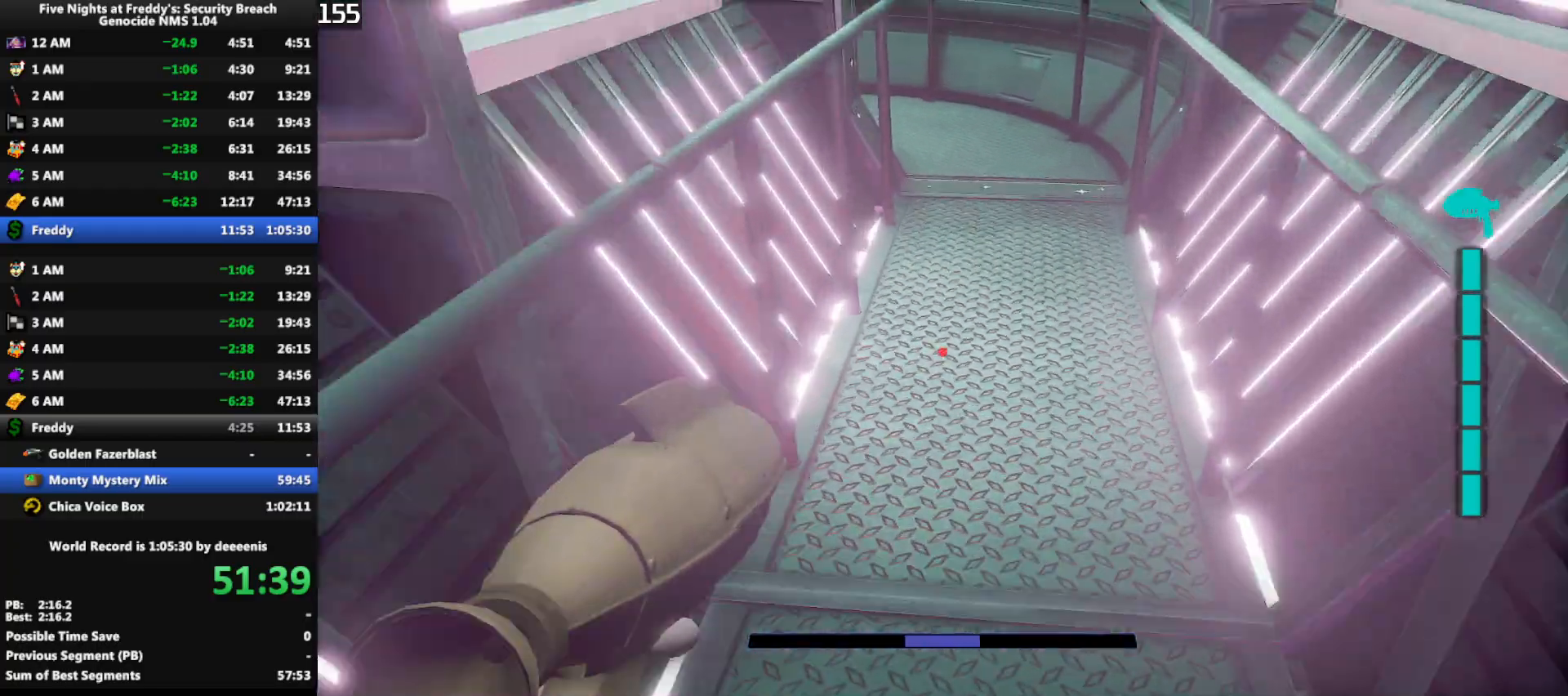
{"keys": ["d", "shift", "w"], "mouse": [], "events": [[367, "shift", "down"], [467, "d", "down"]]}
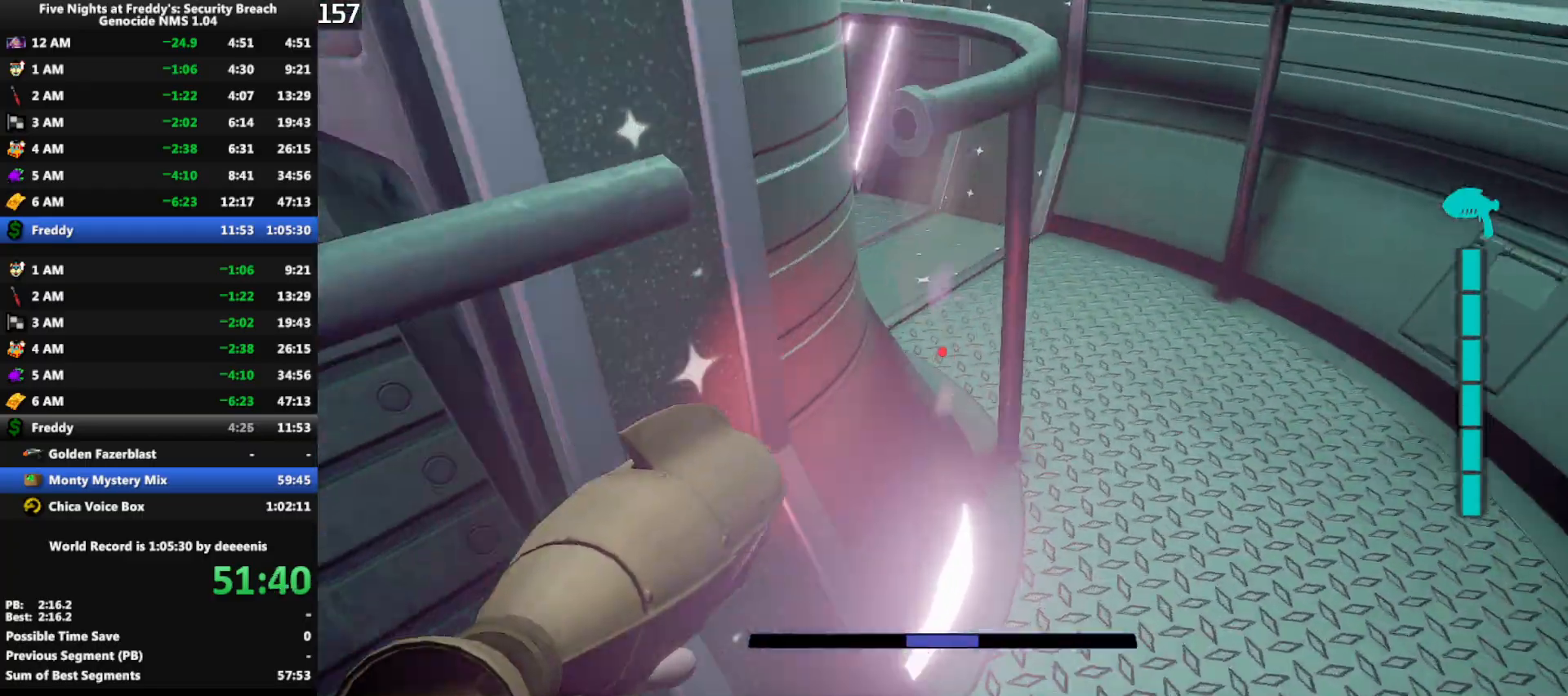
{"keys": ["w"], "mouse": [], "events": [[17, "d", "up"], [350, "space", "down"], [383, "shift", "up"], [383, "space", "up"]]}
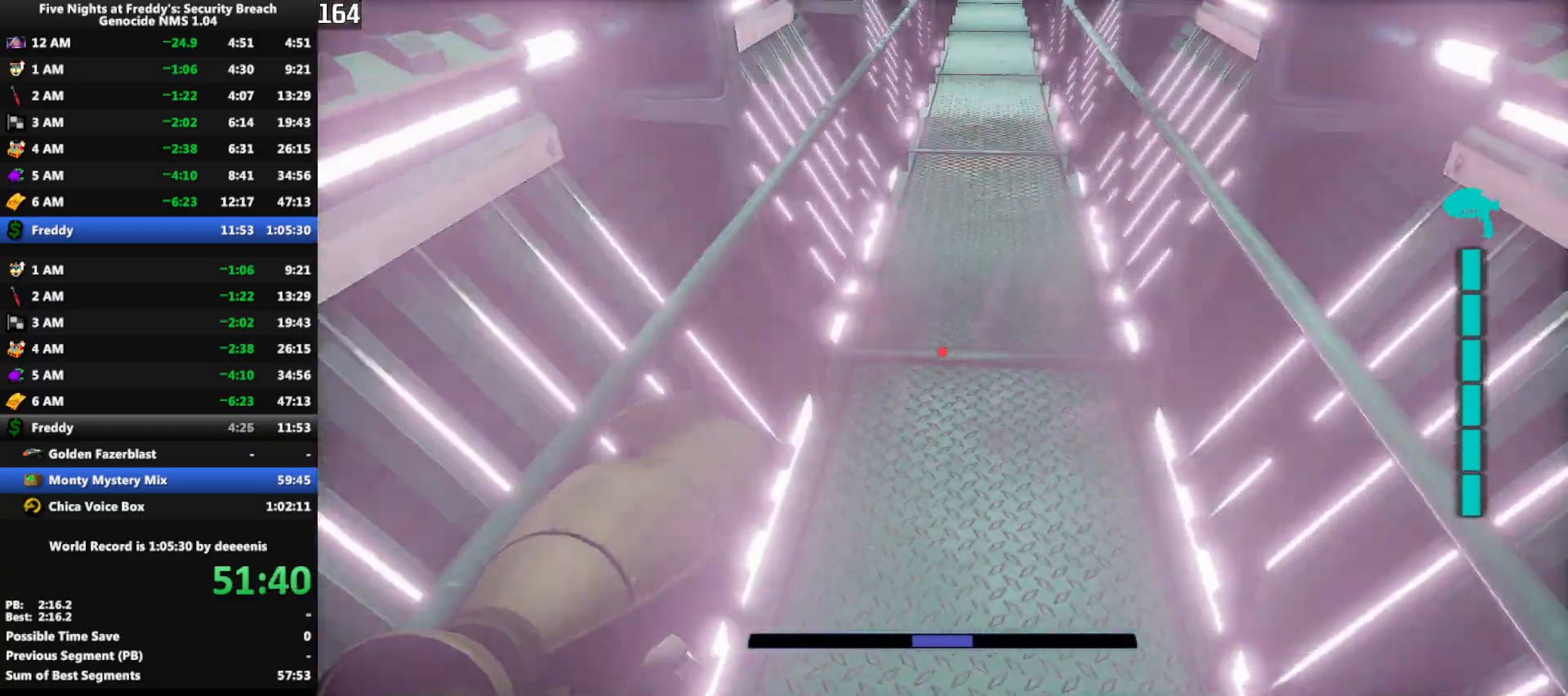
{"keys": ["w"], "mouse": [], "events": [[350, "shift", "down"], [400, "space", "down"], [450, "shift", "up"], [450, "space", "up"]]}
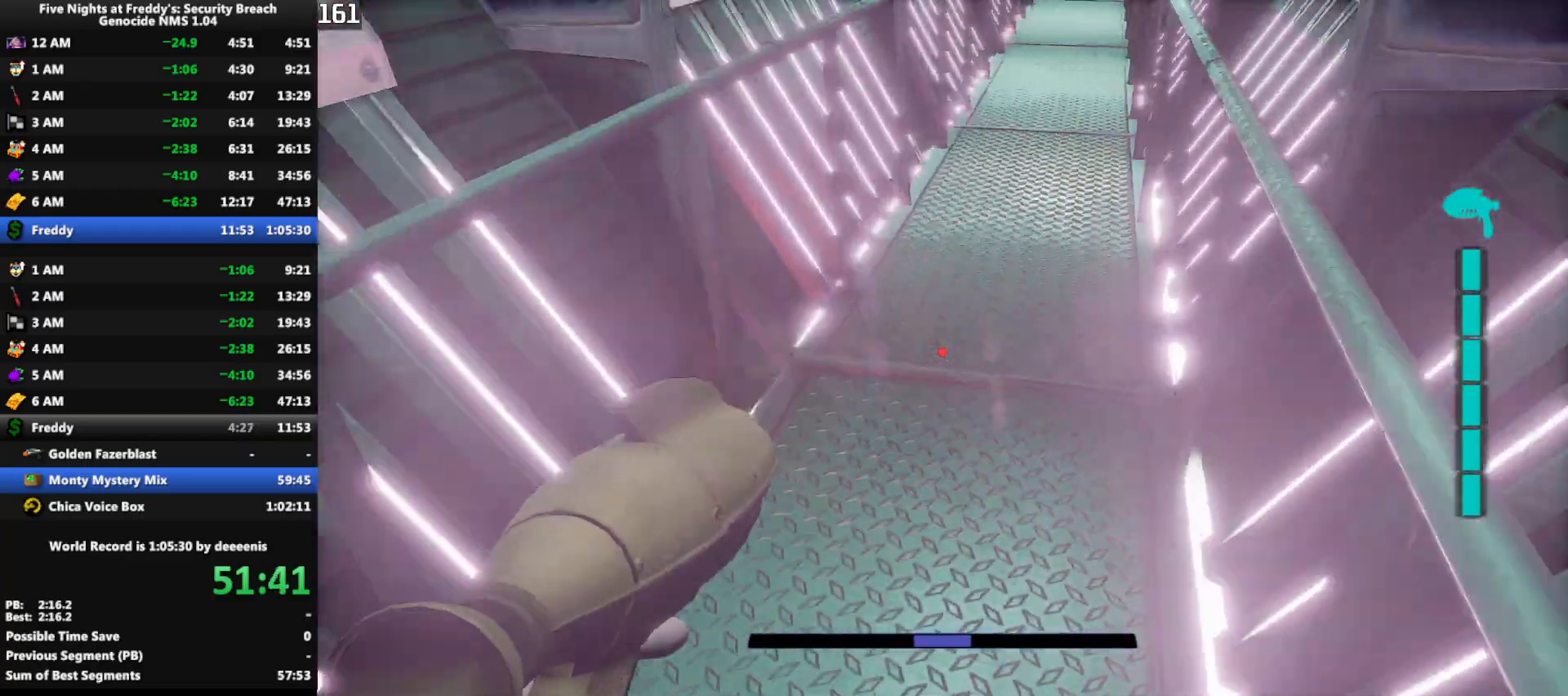
{"keys": ["shift", "w"], "mouse": [], "events": [[417, "shift", "down"]]}
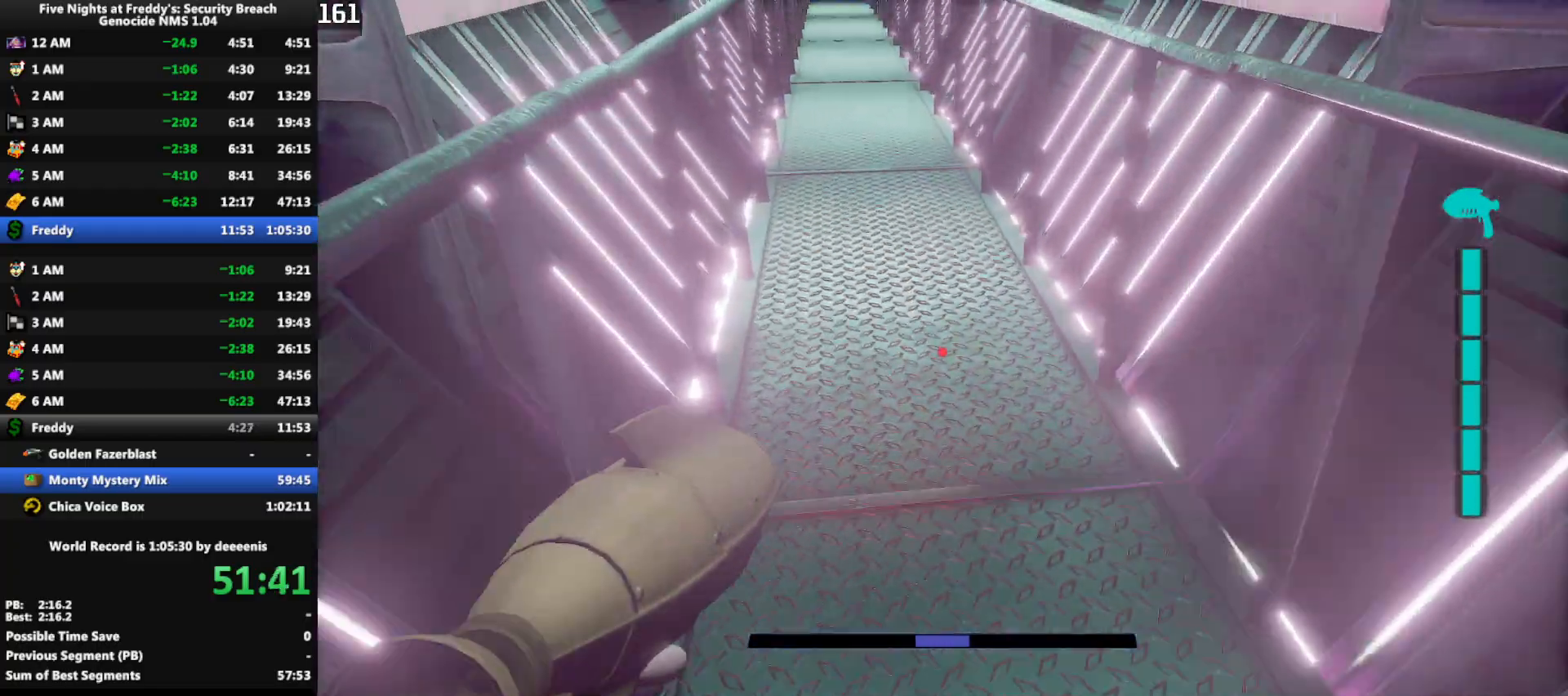
{"keys": ["shift", "w"], "mouse": [], "events": [[17, "shift", "up"], [17, "space", "down"], [67, "space", "up"], [483, "shift", "down"]]}
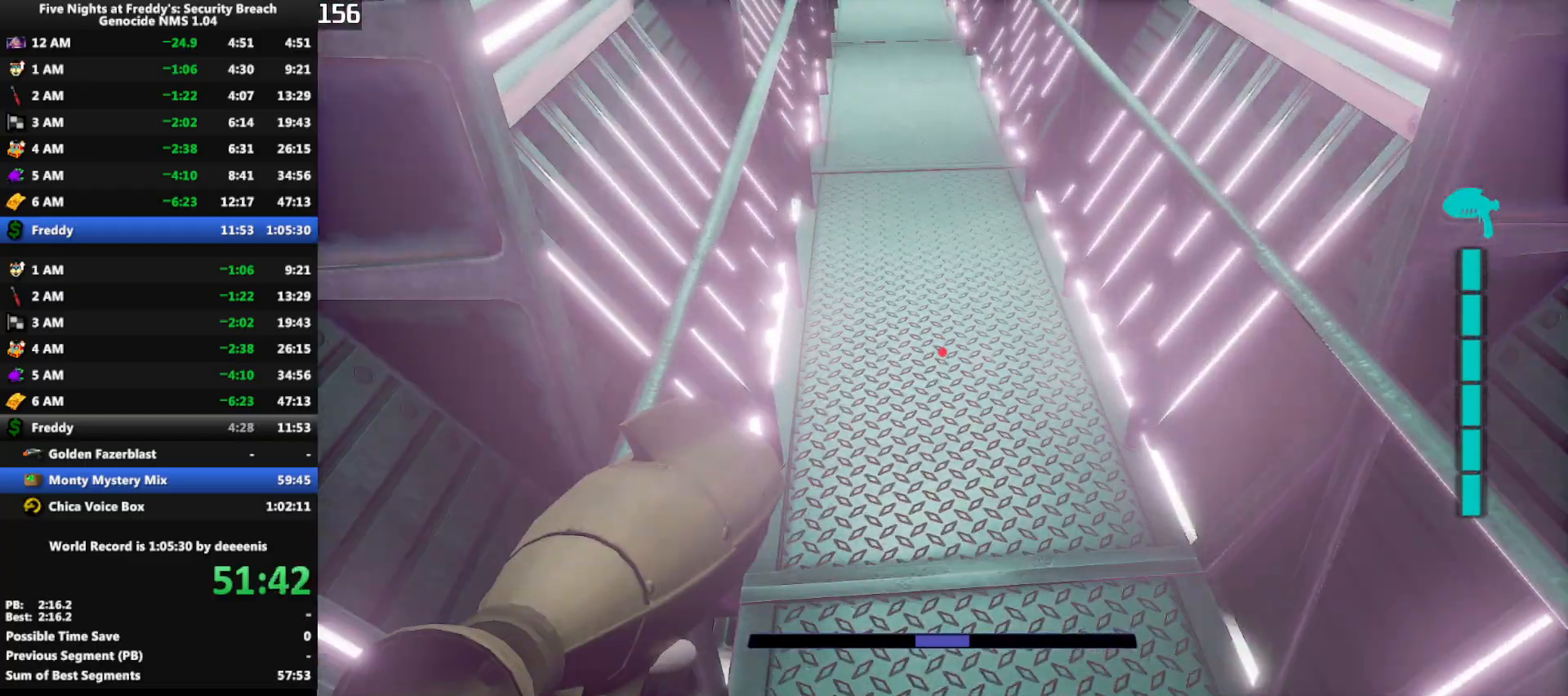
{"keys": ["shift", "w"], "mouse": [], "events": [[83, "shift", "up"], [83, "space", "down"], [133, "space", "up"], [400, "shift", "down"]]}
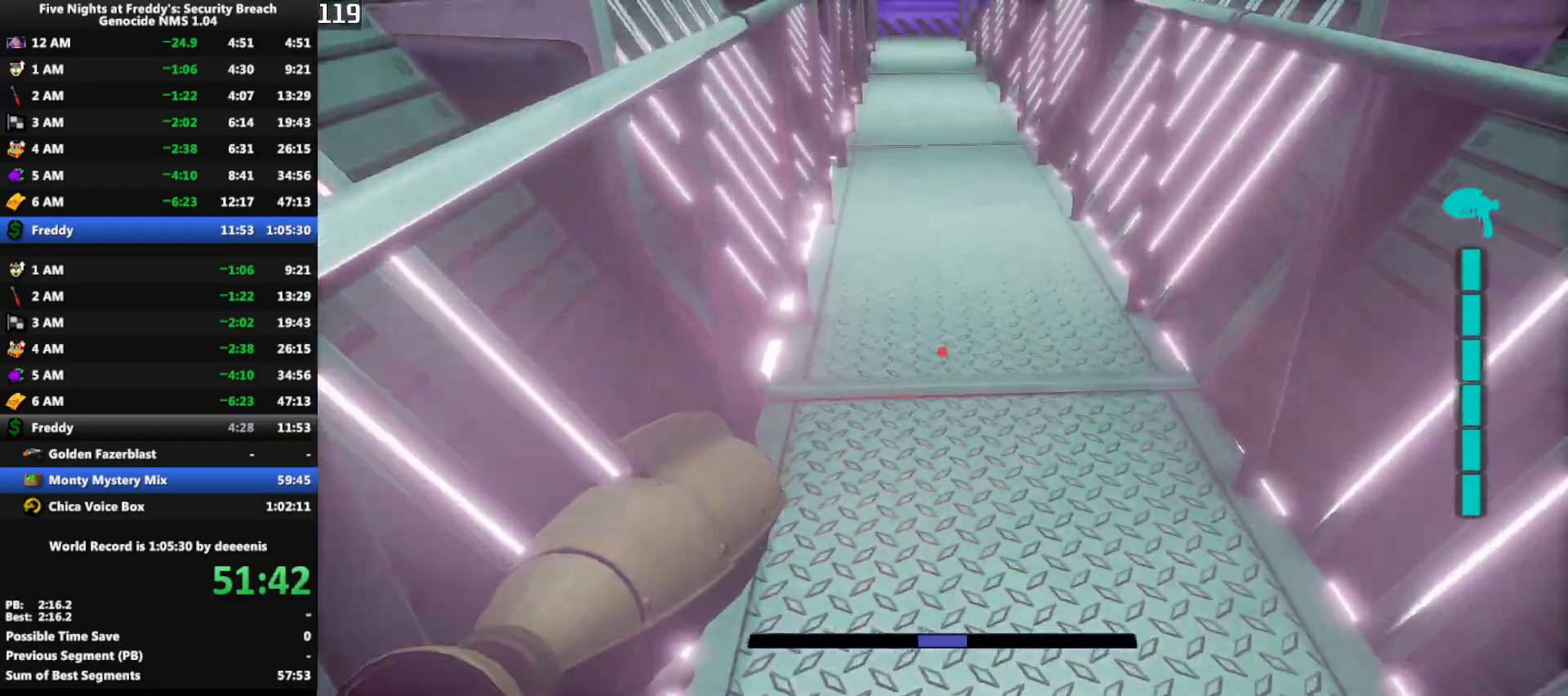
{"keys": ["w"], "mouse": [], "events": [[100, "space", "down"], [133, "shift", "up"], [133, "space", "up"]]}
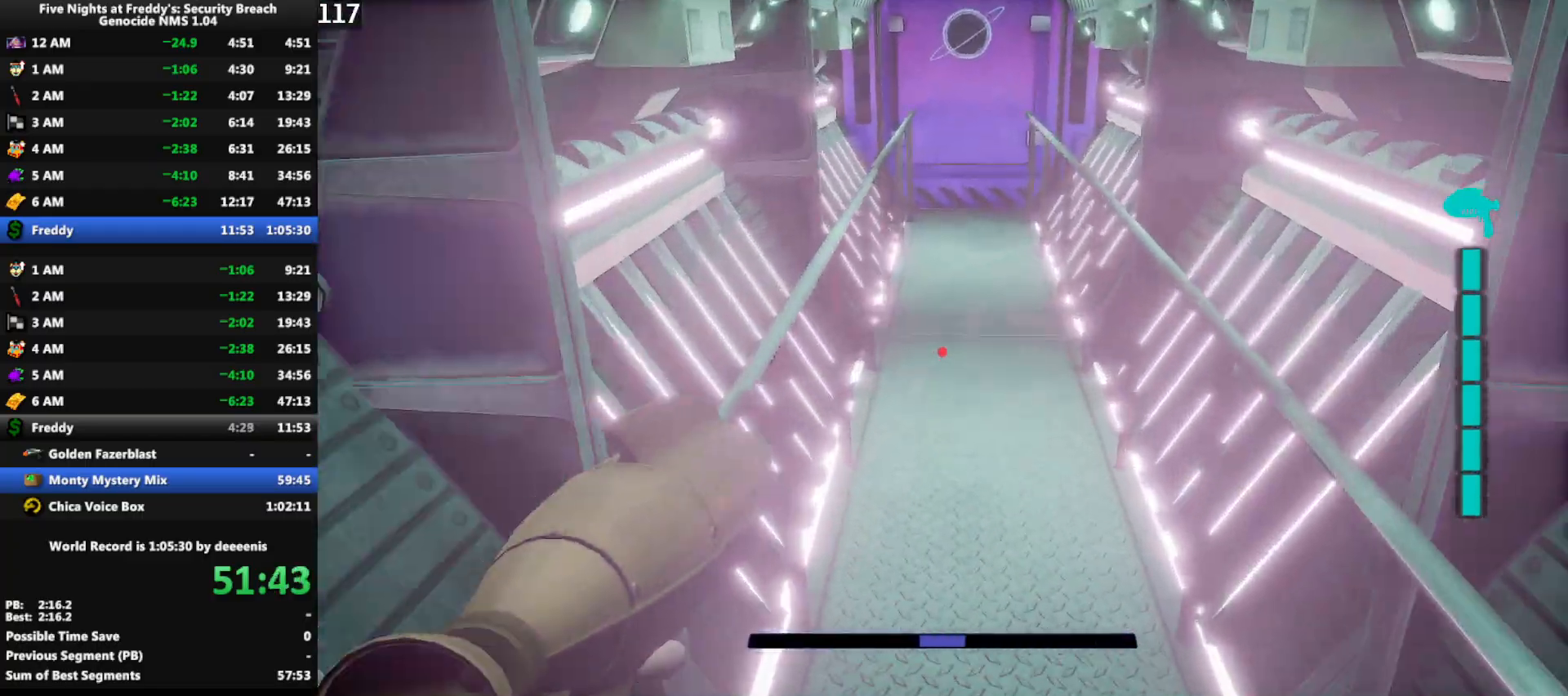
{"keys": ["w"], "mouse": [], "events": [[67, "shift", "down"], [150, "space", "down"], [200, "shift", "up"], [200, "space", "up"]]}
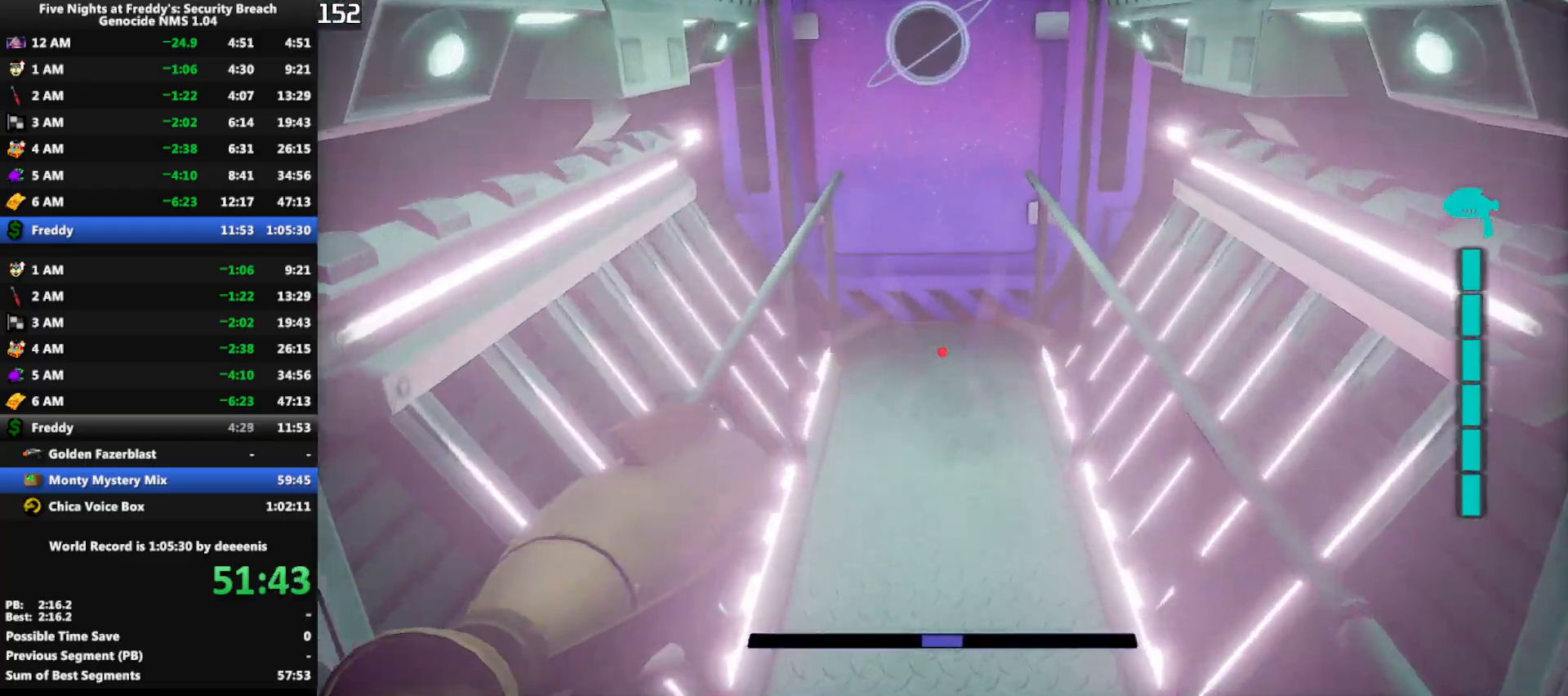
{"keys": ["w"], "mouse": [], "events": [[117, "shift", "down"], [217, "space", "down"], [267, "shift", "up"], [317, "space", "up"]]}
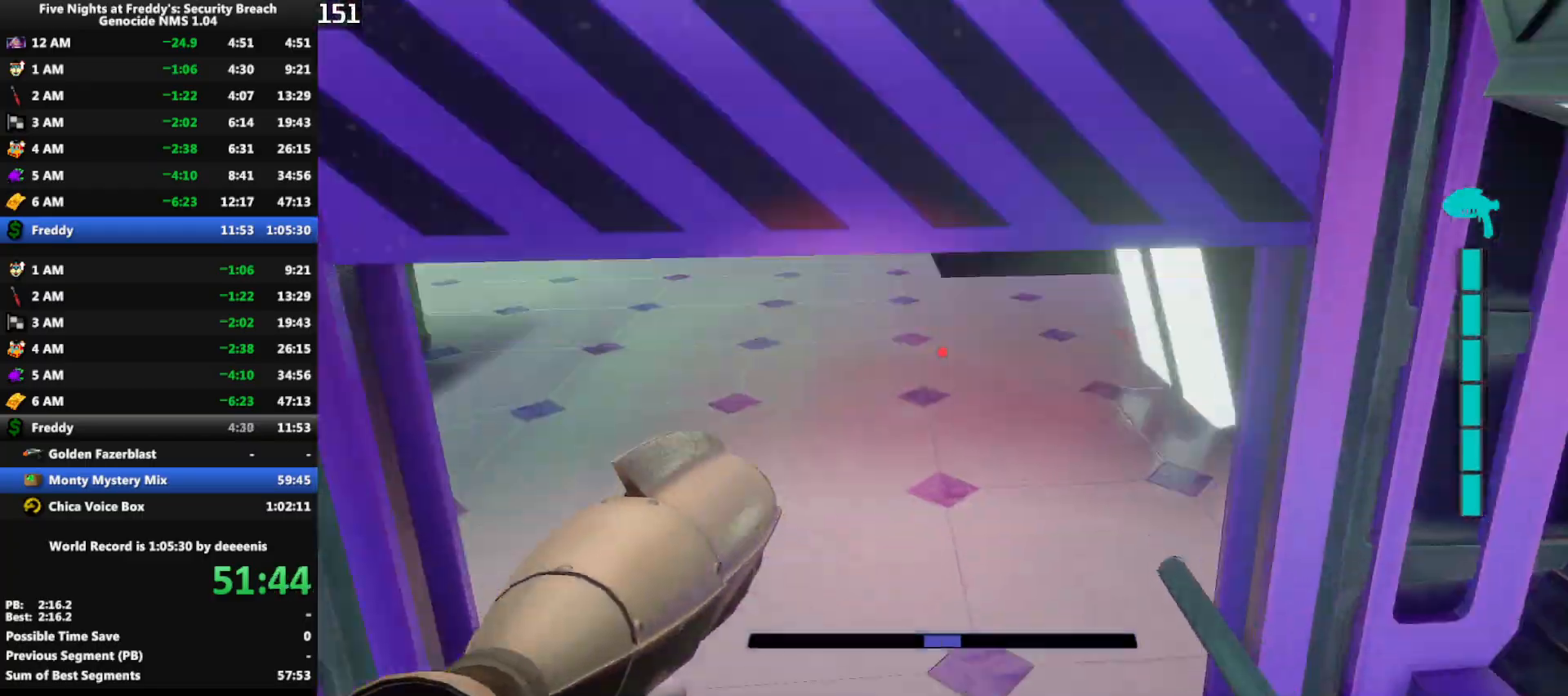
{"keys": ["w"], "mouse": [], "events": [[233, "shift", "down"], [333, "shift", "up"], [333, "space", "down"], [367, "space", "up"]]}
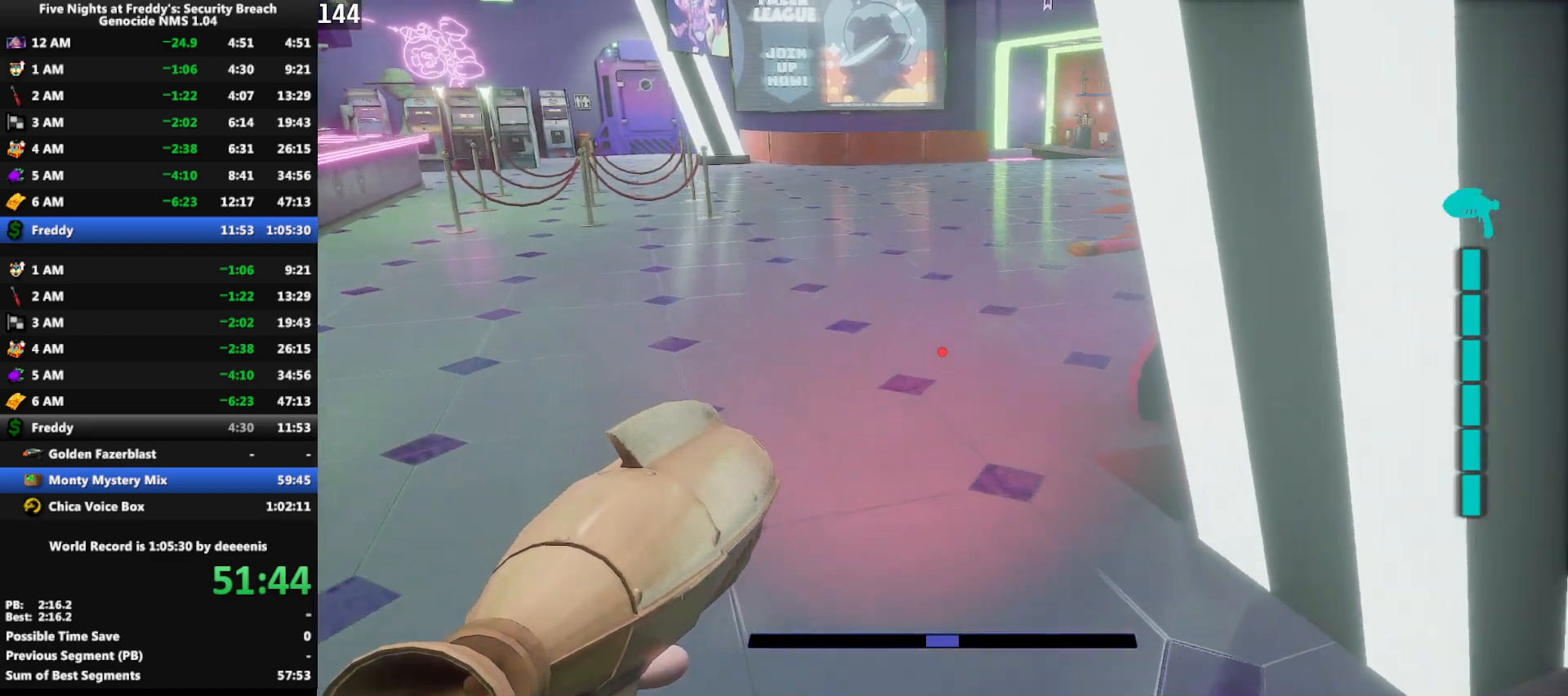
{"keys": ["w"], "mouse": [], "events": [[300, "shift", "down"], [433, "space", "down"], [483, "shift", "up"], [483, "space", "up"]]}
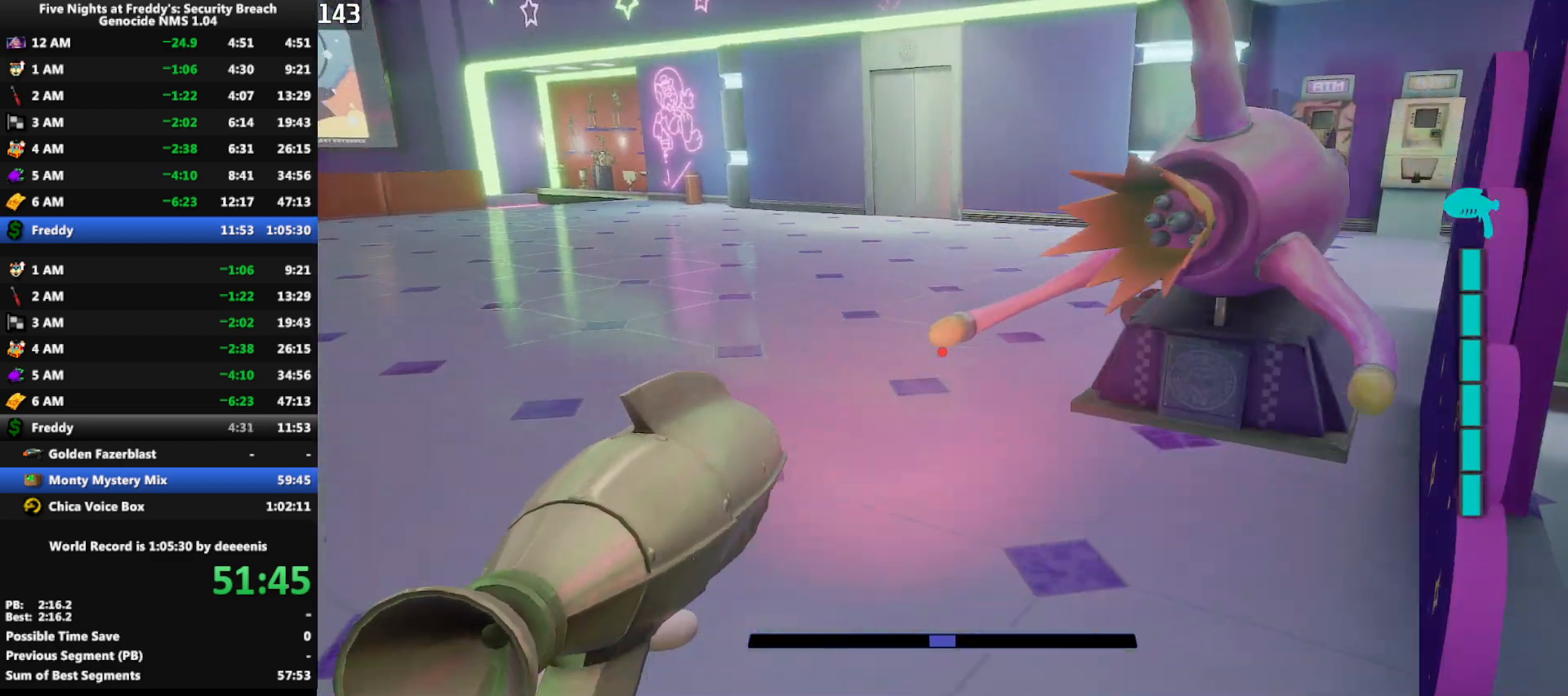
{"keys": ["shift", "w"], "mouse": [], "events": [[400, "shift", "down"]]}
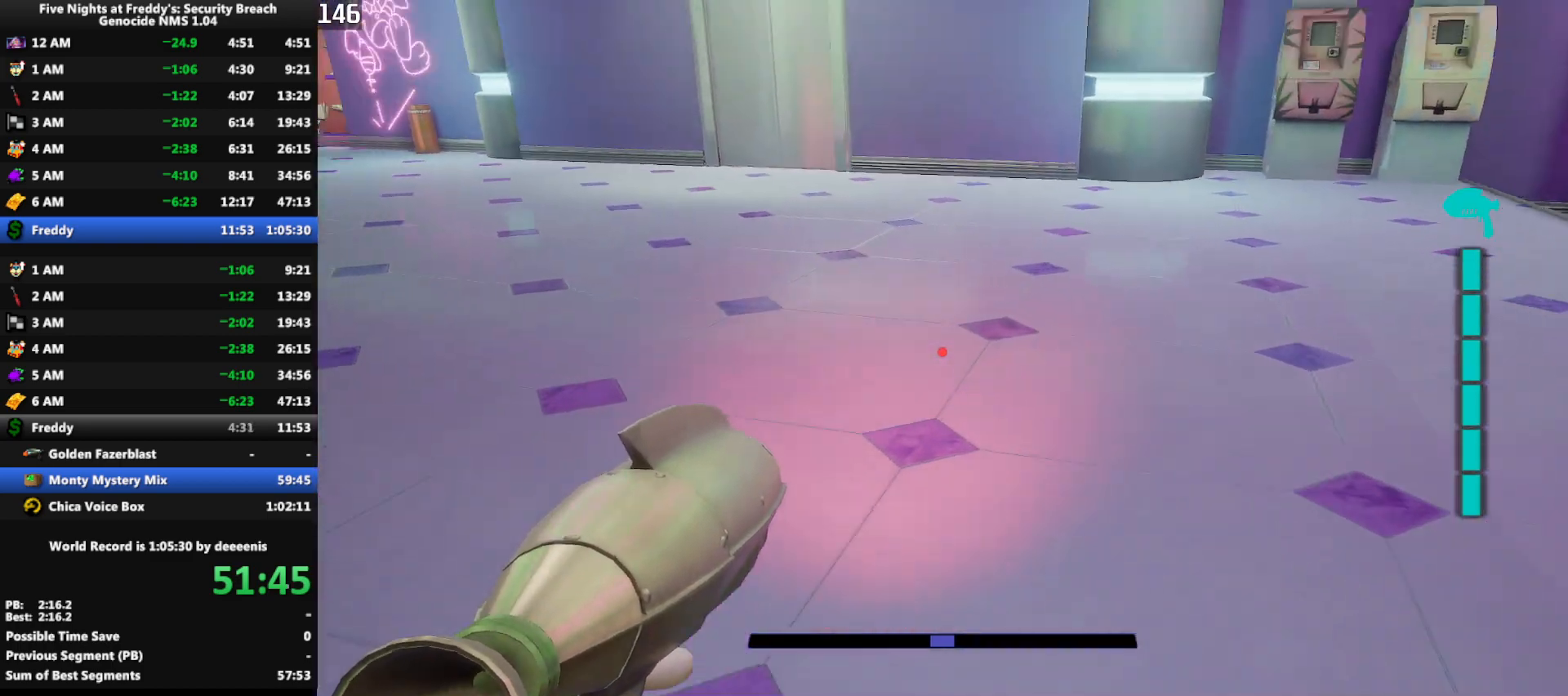
{"keys": ["w"], "mouse": [], "events": [[50, "space", "down"], [100, "shift", "up"], [100, "space", "up"]]}
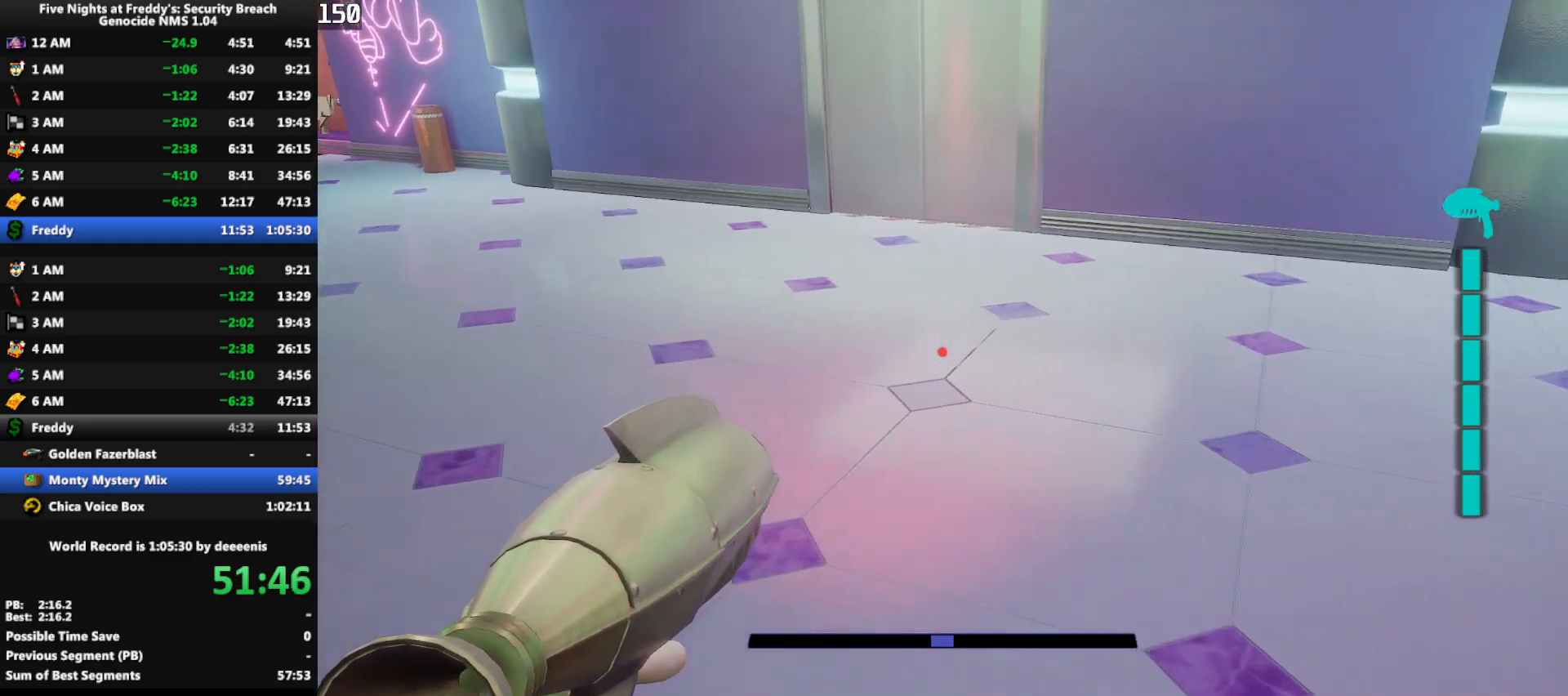
{"keys": ["w"], "mouse": [], "events": [[17, "shift", "down"], [300, "space", "down"], [350, "shift", "up"], [350, "space", "up"]]}
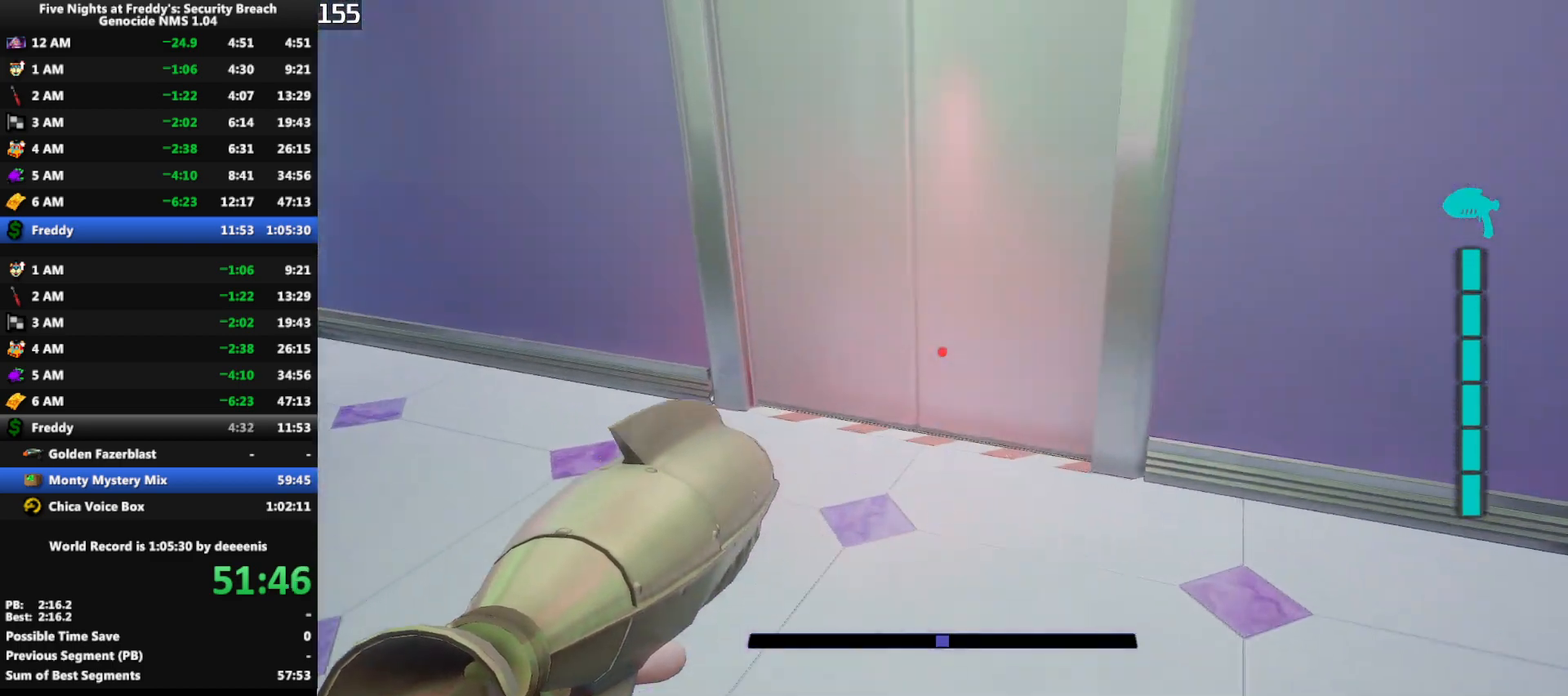
{"keys": ["shift", "w"], "mouse": [], "events": [[317, "shift", "down"]]}
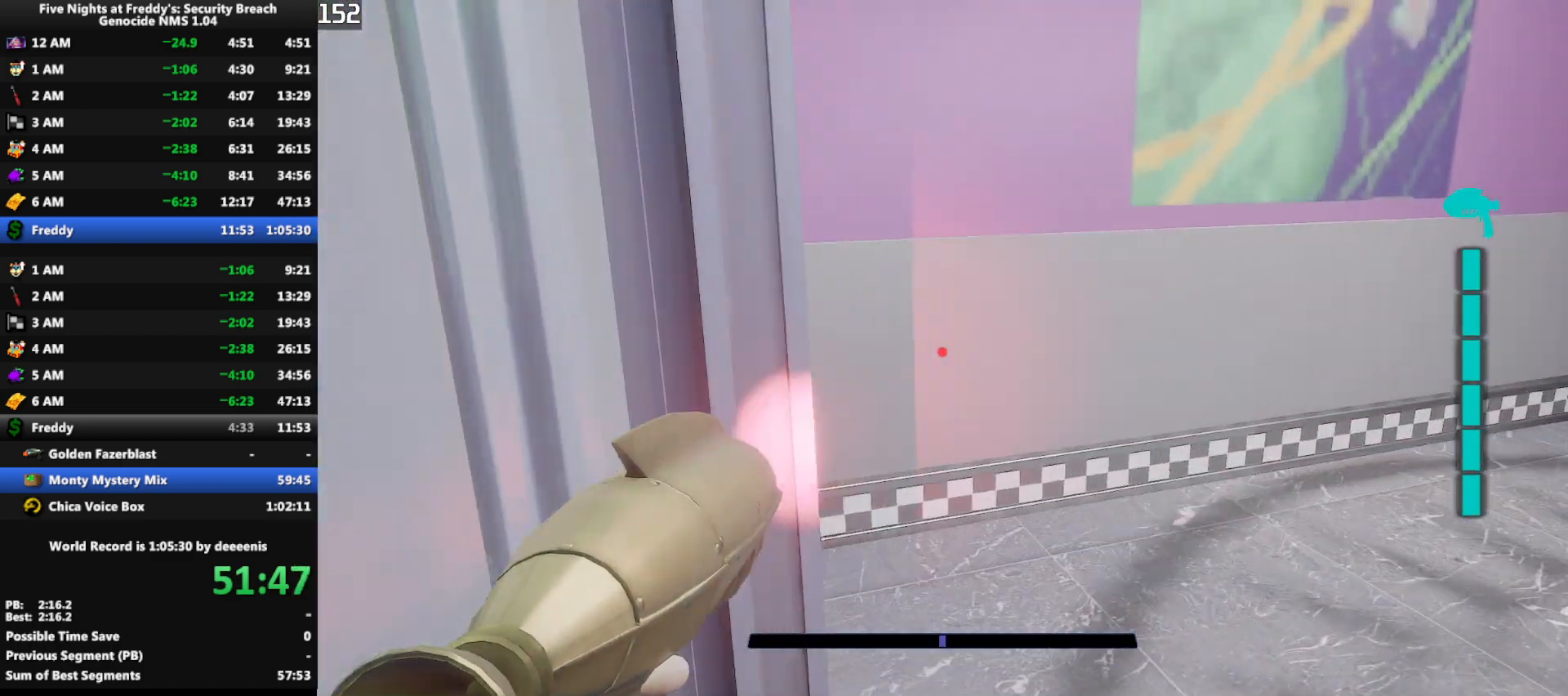
{"keys": [], "mouse": [], "events": [[133, "e", "down"], [183, "shift", "up"], [183, "w", "up"], [233, "e", "up"]]}
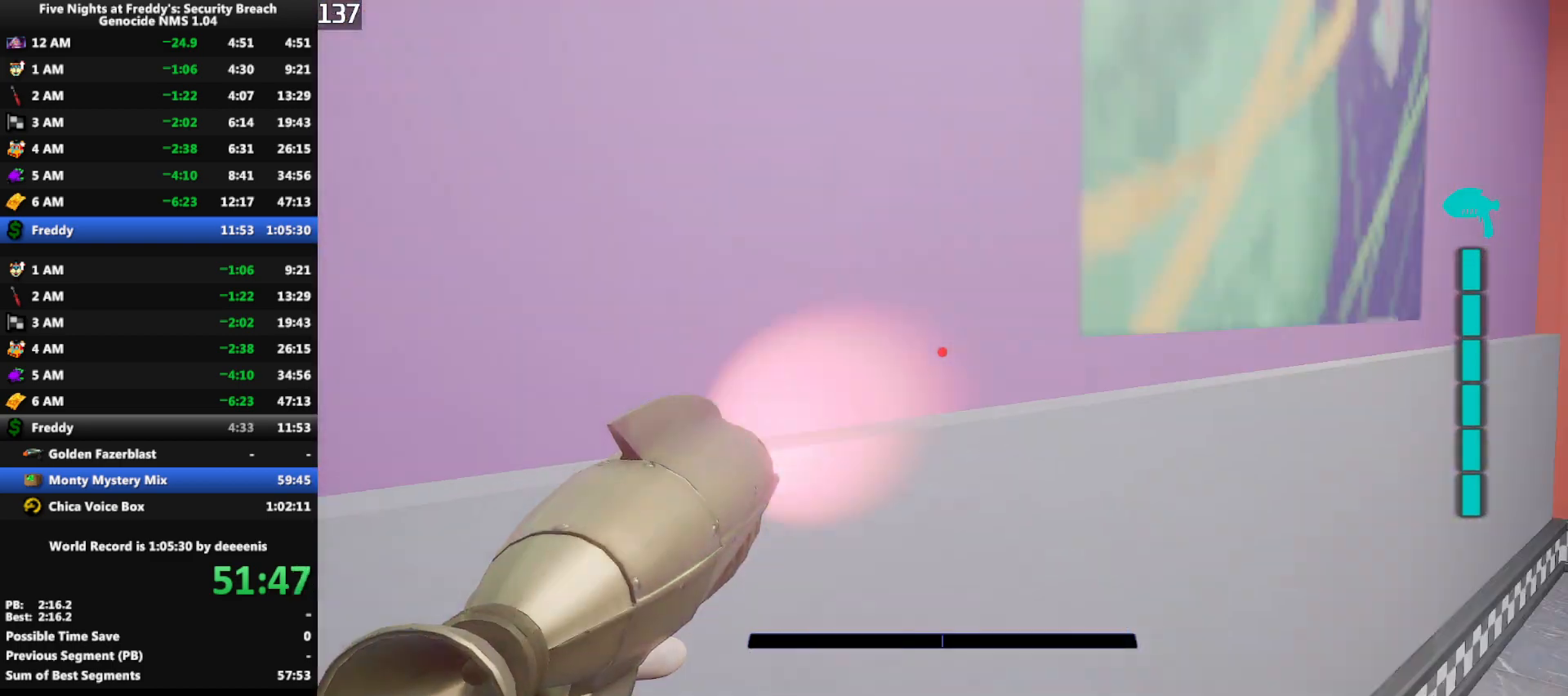
{"keys": ["w"], "mouse": [], "events": [[17, "d", "down"], [17, "w", "down"], [250, "d", "up"]]}
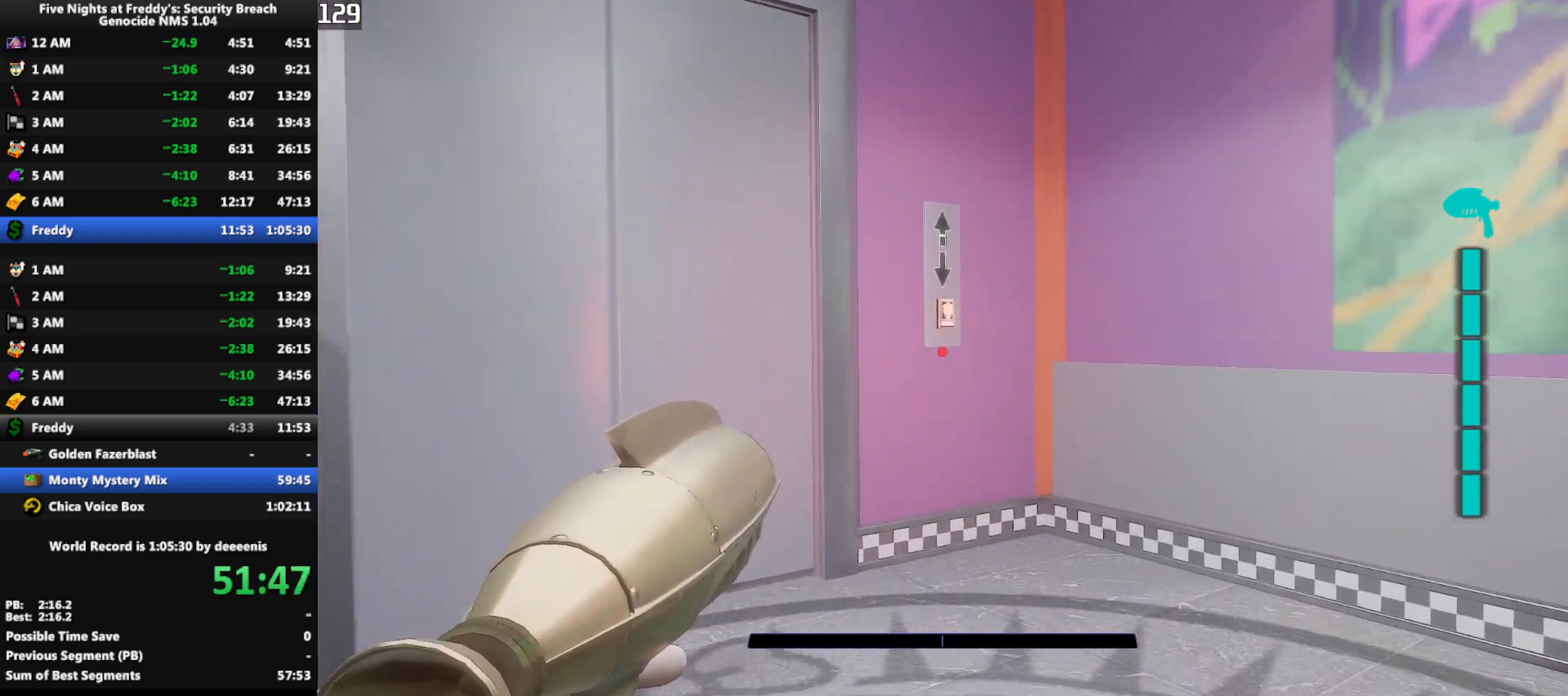
{"keys": ["w"], "mouse": [], "events": []}
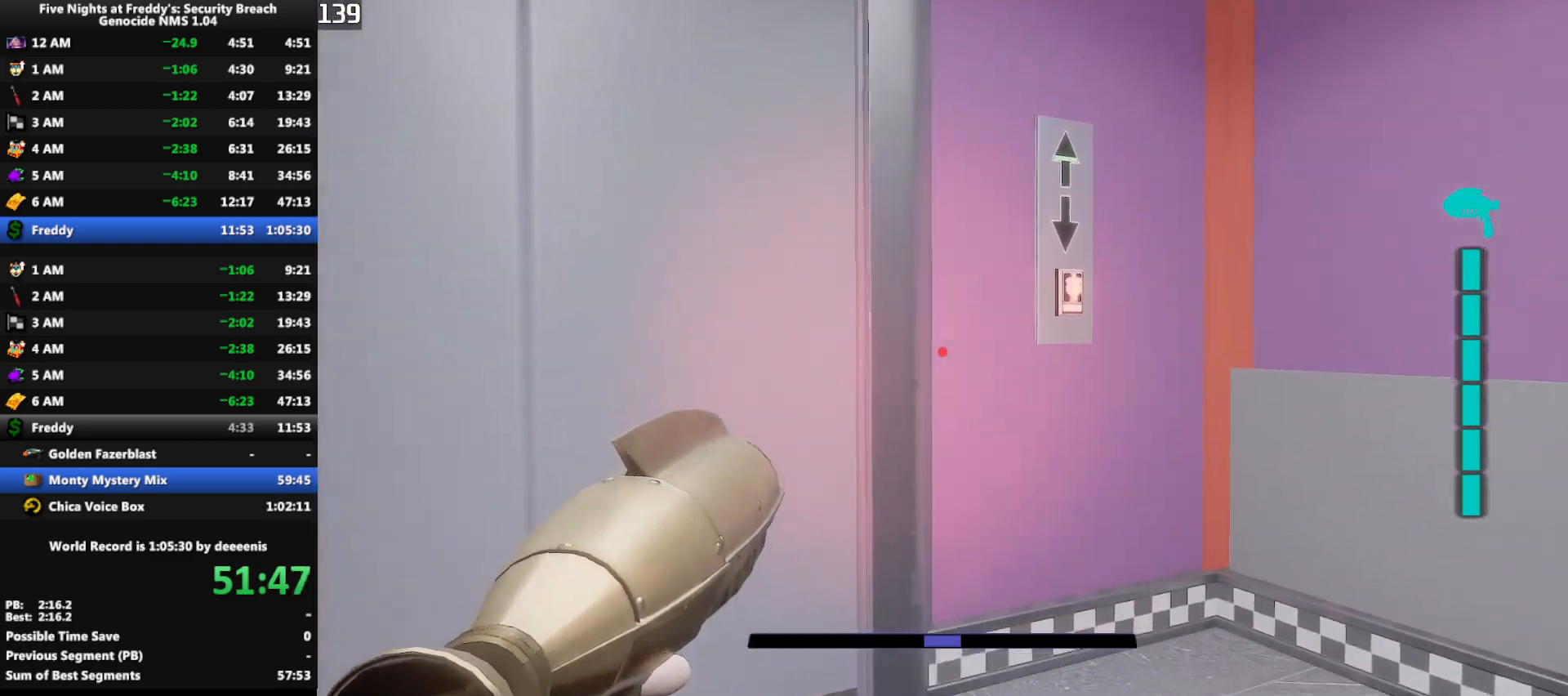
{"keys": [], "mouse": [], "events": [[83, "w", "up"]]}